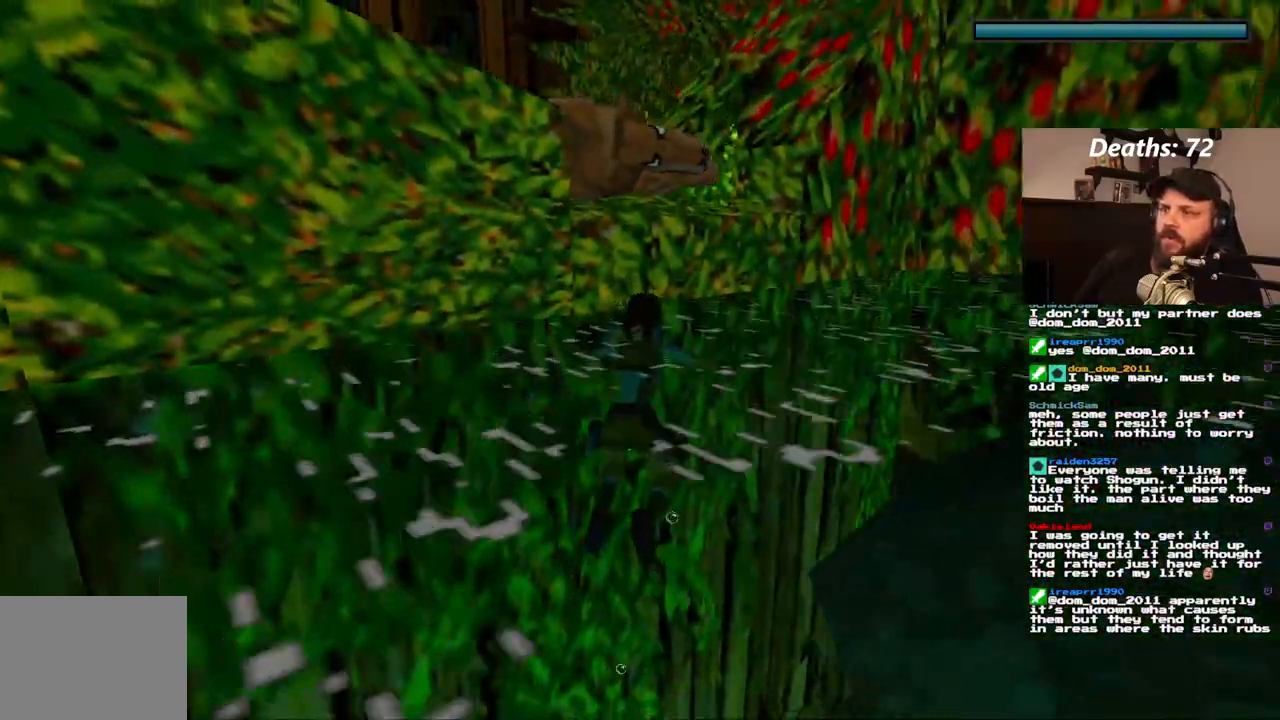
Gameplay with a controller (PlayStation layout); each line is a JSON object with the inputs held at the frame after it (dt_ms = milliseconds from this image to that frame). "events" lists button and stick changes between this image and that frame as [ms after this image, input, new state], when the widget could be followed in between. Not read: L3 R3.
{"dt_ms": 500, "buttons": ["CROSS", "DPAD_UP", "DPAD_LEFT"], "left_stick": "center", "right_stick": "center", "events": [[117, "DPAD_RIGHT", "up"], [183, "DPAD_LEFT", "down"], [350, "CROSS", "down"]]}
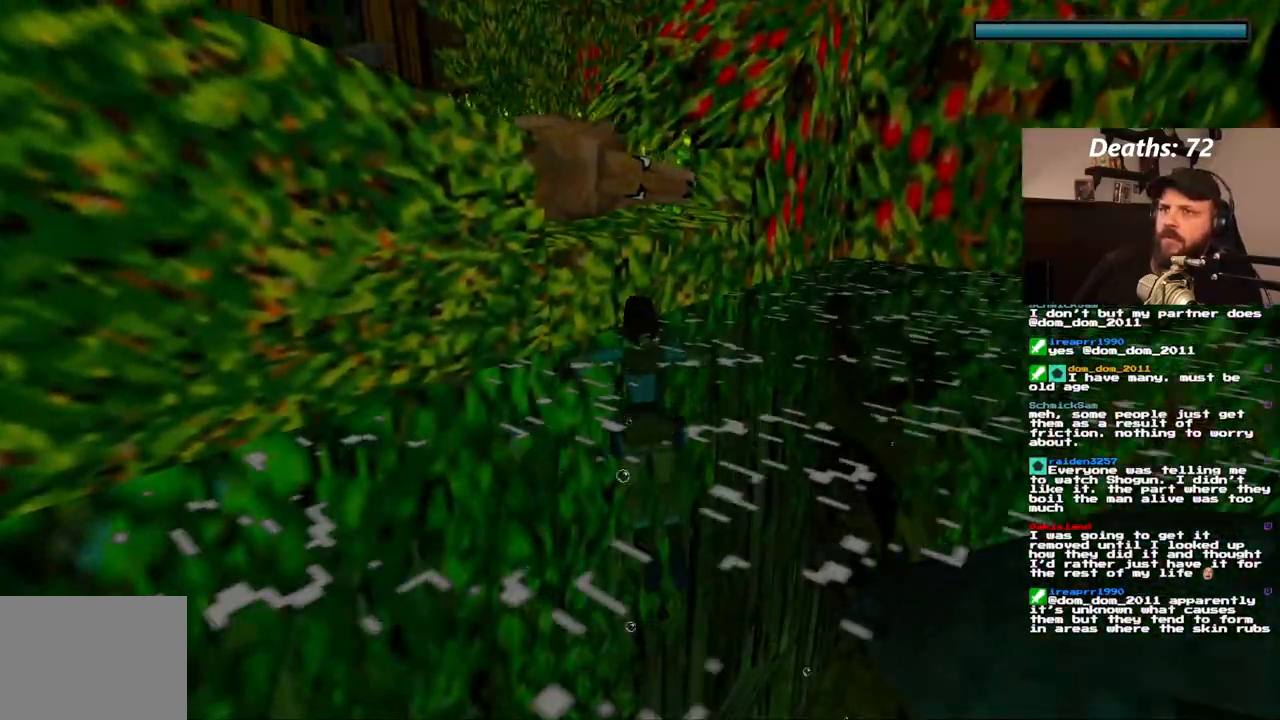
{"dt_ms": 500, "buttons": ["CROSS", "DPAD_UP"], "left_stick": "center", "right_stick": "center", "events": [[117, "DPAD_LEFT", "up"]]}
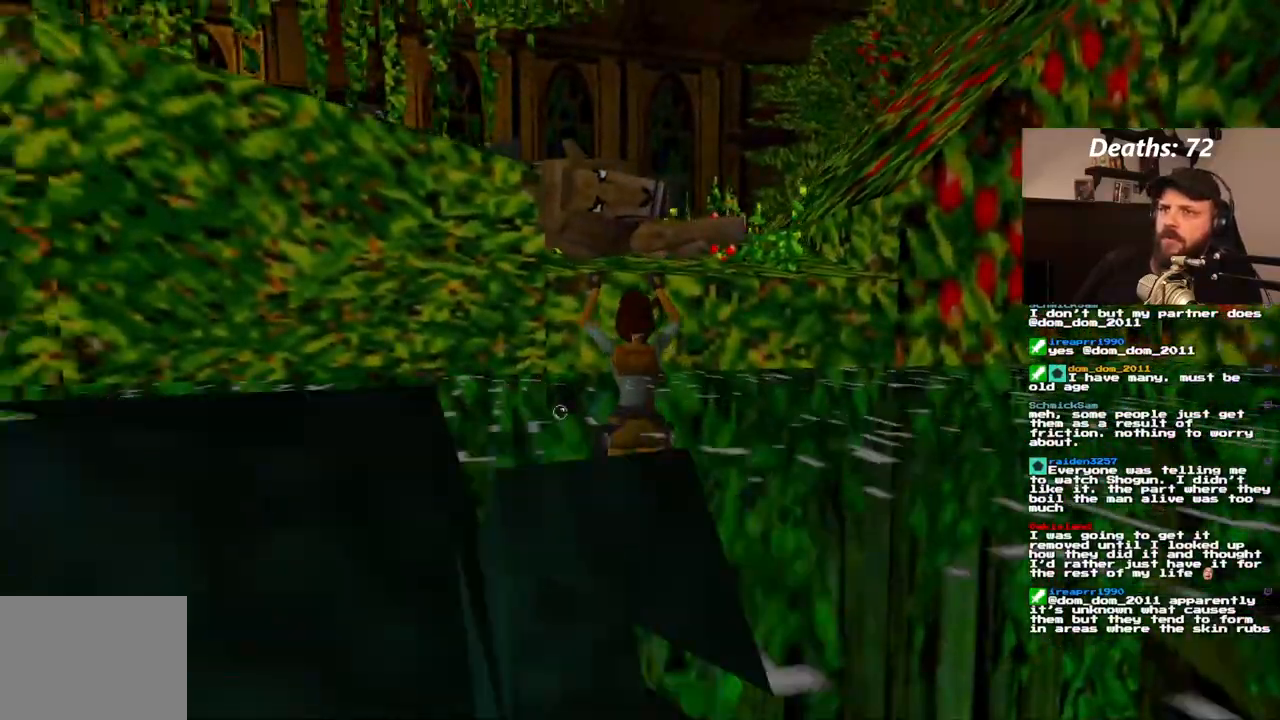
{"dt_ms": 500, "buttons": [], "left_stick": "center", "right_stick": "center", "events": [[267, "CROSS", "up"], [283, "DPAD_UP", "up"]]}
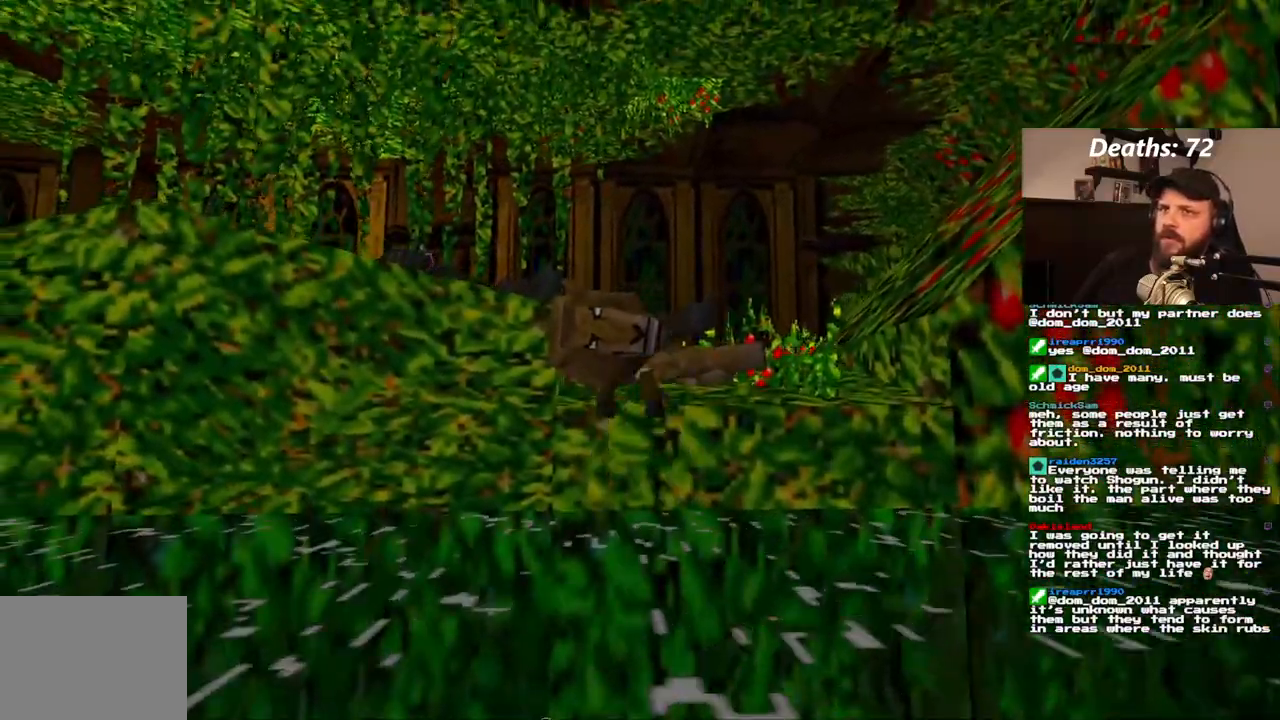
{"dt_ms": 500, "buttons": ["DPAD_UP"], "left_stick": "center", "right_stick": "center", "events": [[333, "DPAD_UP", "down"]]}
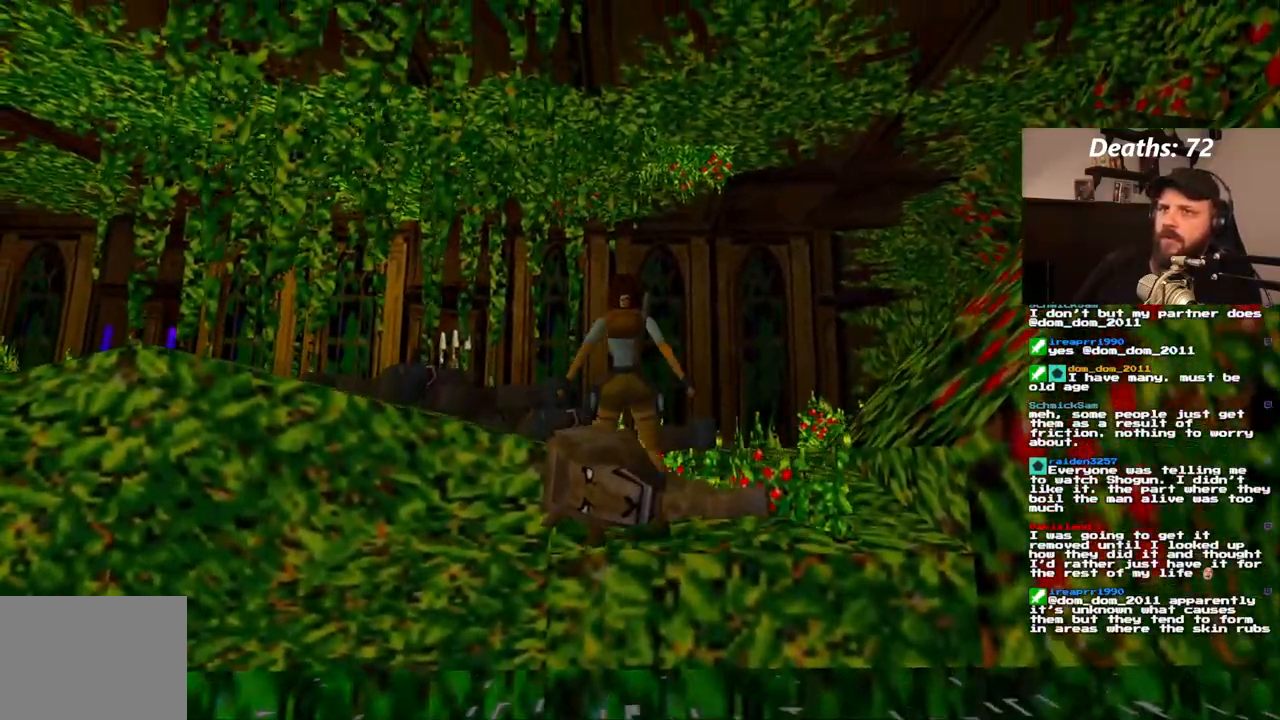
{"dt_ms": 1000, "buttons": ["DPAD_UP"], "left_stick": "center", "right_stick": "center", "events": [[100, "DPAD_LEFT", "down"], [183, "L2", "down"], [250, "L2", "up"], [883, "DPAD_LEFT", "up"]]}
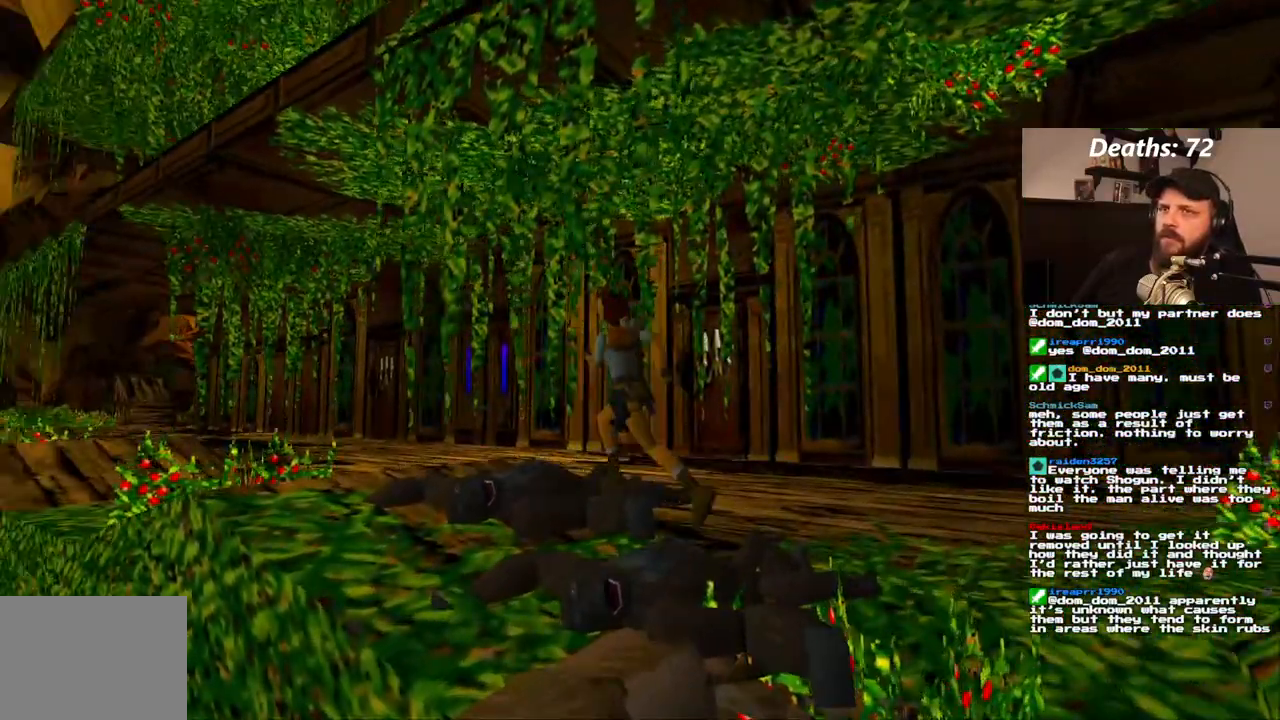
{"dt_ms": 500, "buttons": ["DPAD_UP"], "left_stick": "center", "right_stick": "center", "events": [[150, "DPAD_RIGHT", "down"], [217, "L2", "down"], [283, "L2", "up"], [400, "DPAD_RIGHT", "up"]]}
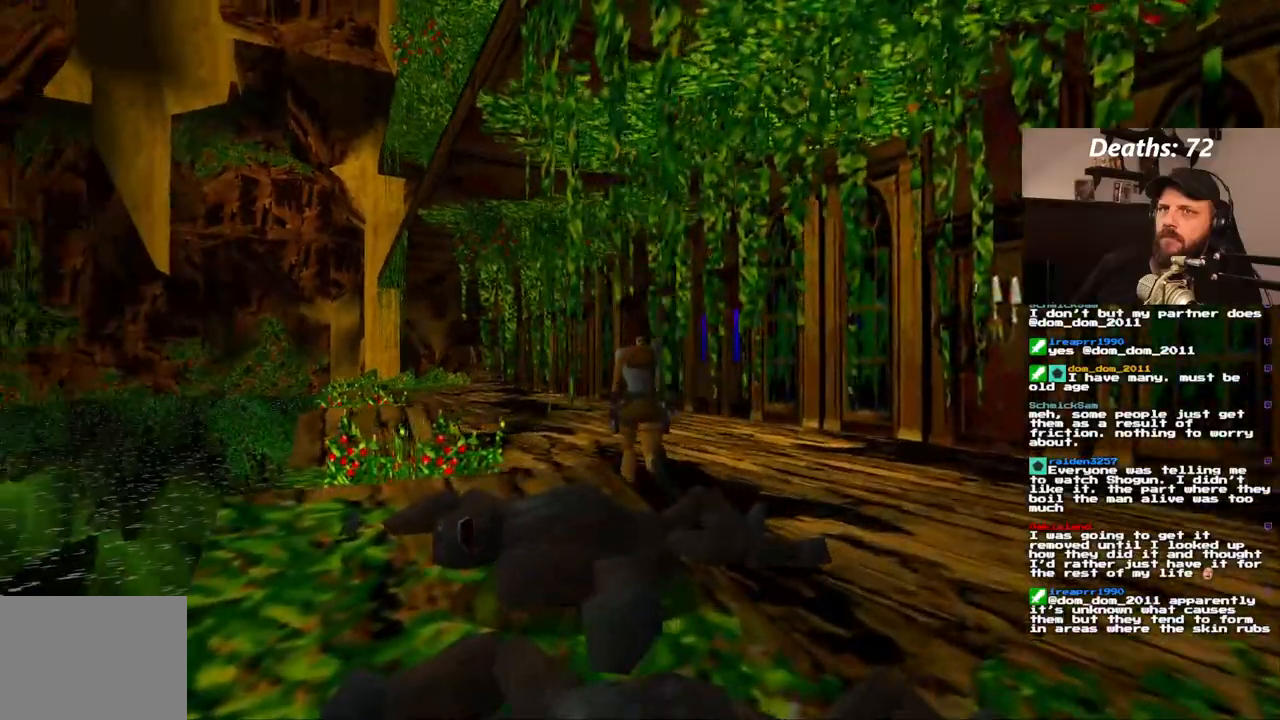
{"dt_ms": 1000, "buttons": [], "left_stick": "center", "right_stick": "center", "events": [[400, "DPAD_RIGHT", "down"], [617, "DPAD_RIGHT", "up"], [750, "DPAD_UP", "up"]]}
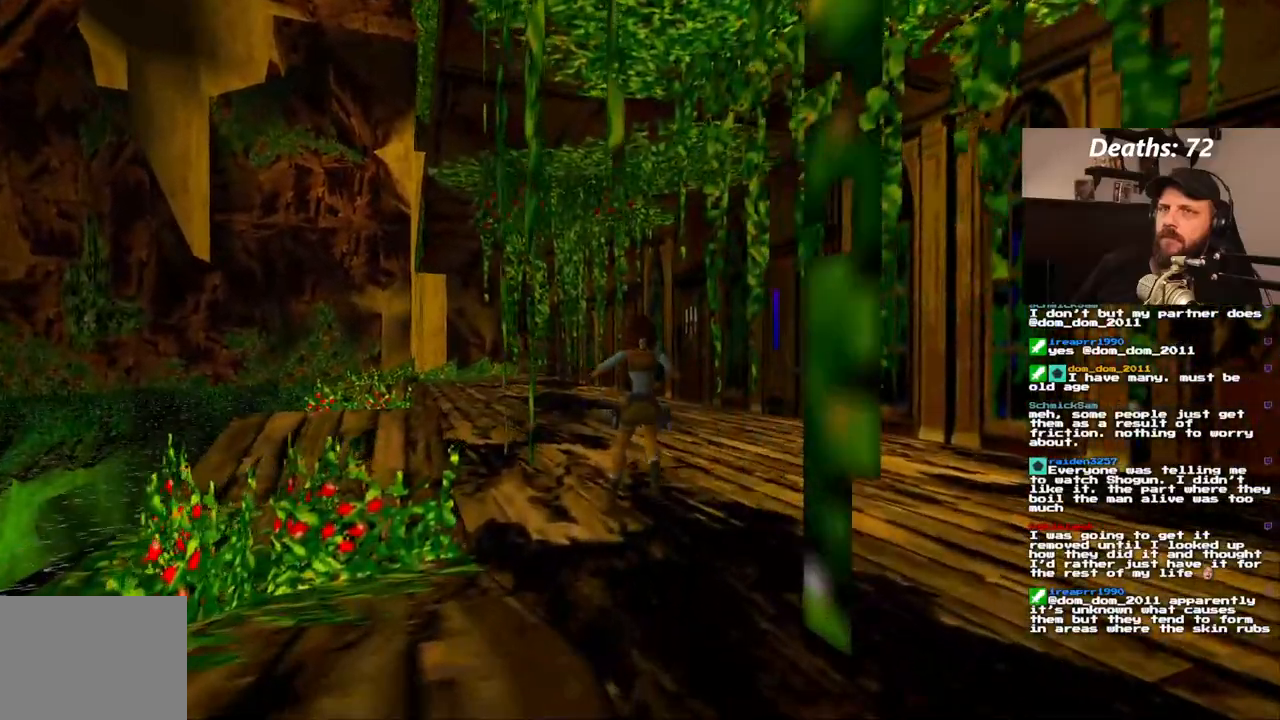
{"dt_ms": 500, "buttons": [], "left_stick": "center", "right_stick": "center", "events": []}